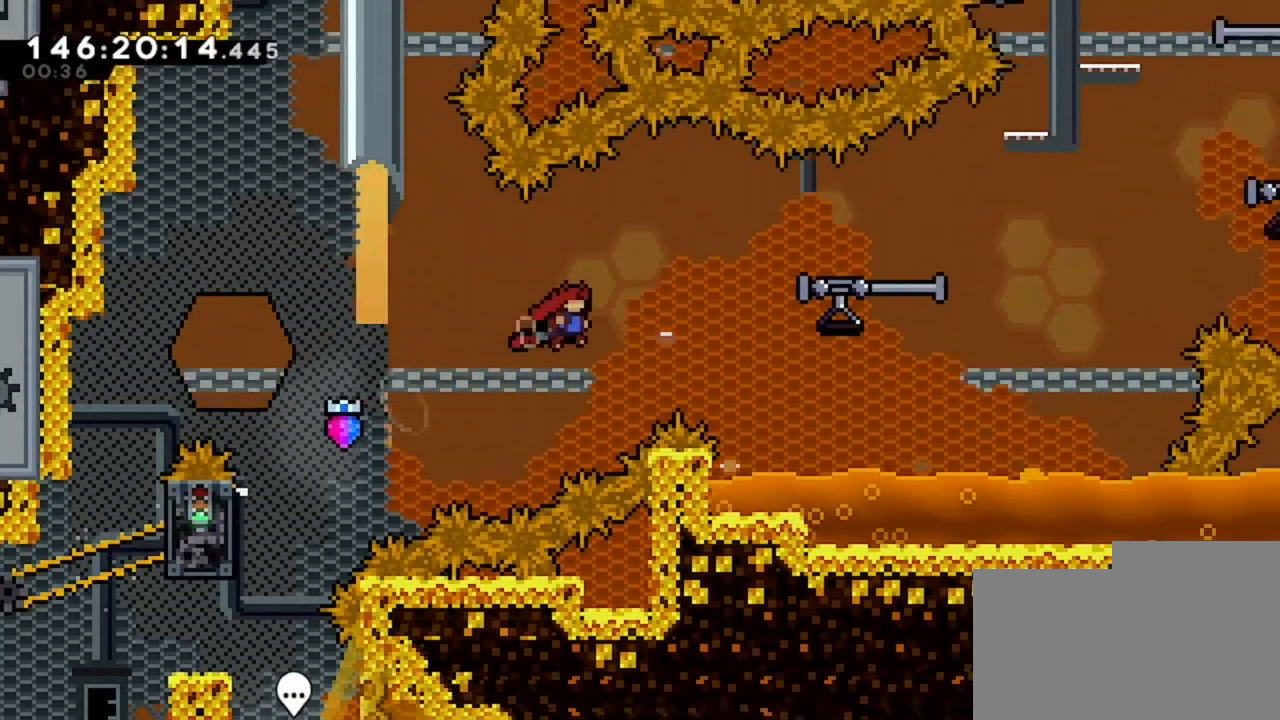
Gameplay with keyboard; each line is a JSON object with the keys held at the frame after it. "events" lists presses ("down") and releases ("up") of "d", "q", "s" and "z" between this image and that frame as [ms after this image, input, new state], when the widget could be followed in between. No other keys are recorded. Mouse input is not recorded.
{"keys": ["d"], "events": []}
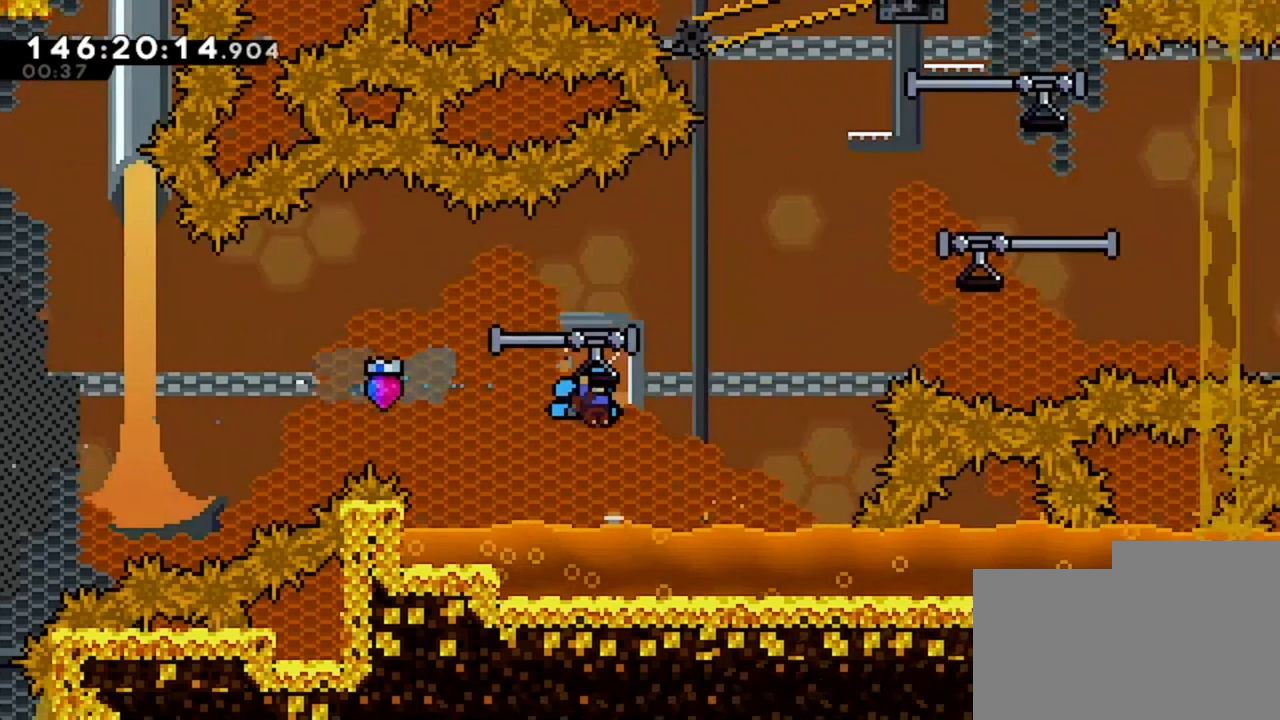
{"keys": ["d"], "events": []}
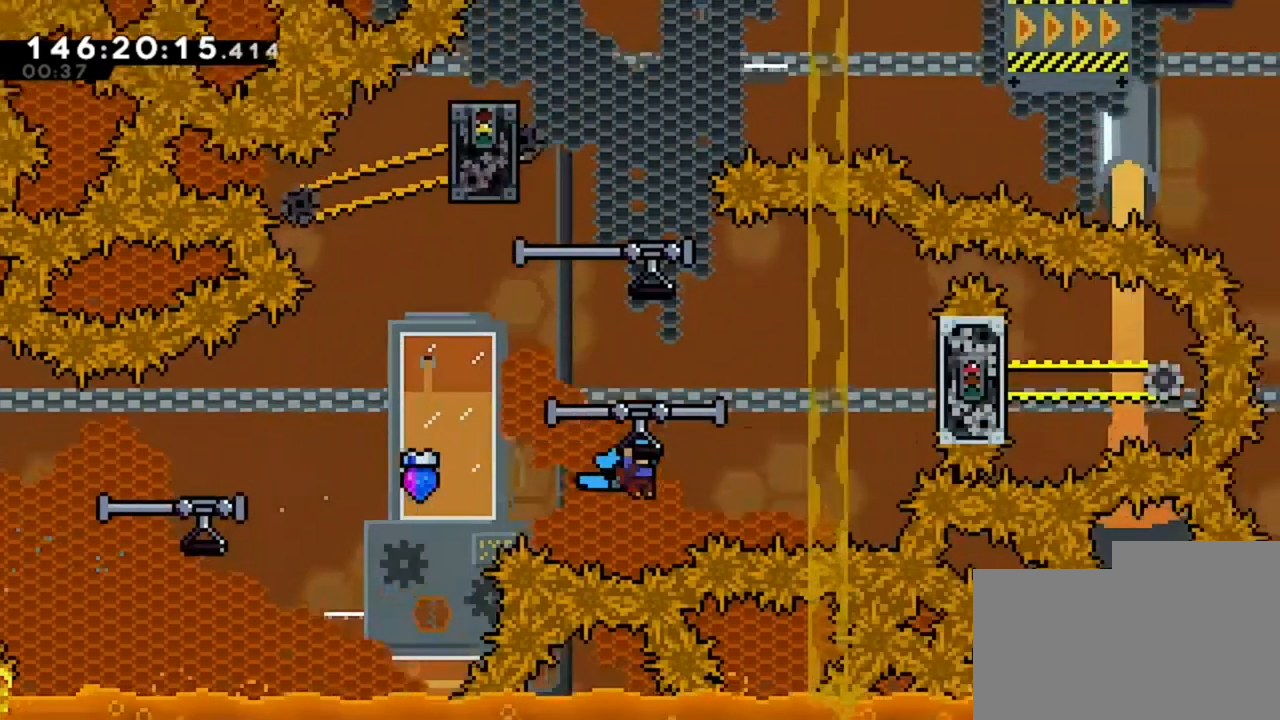
{"keys": [], "events": [[480, "d", "up"]]}
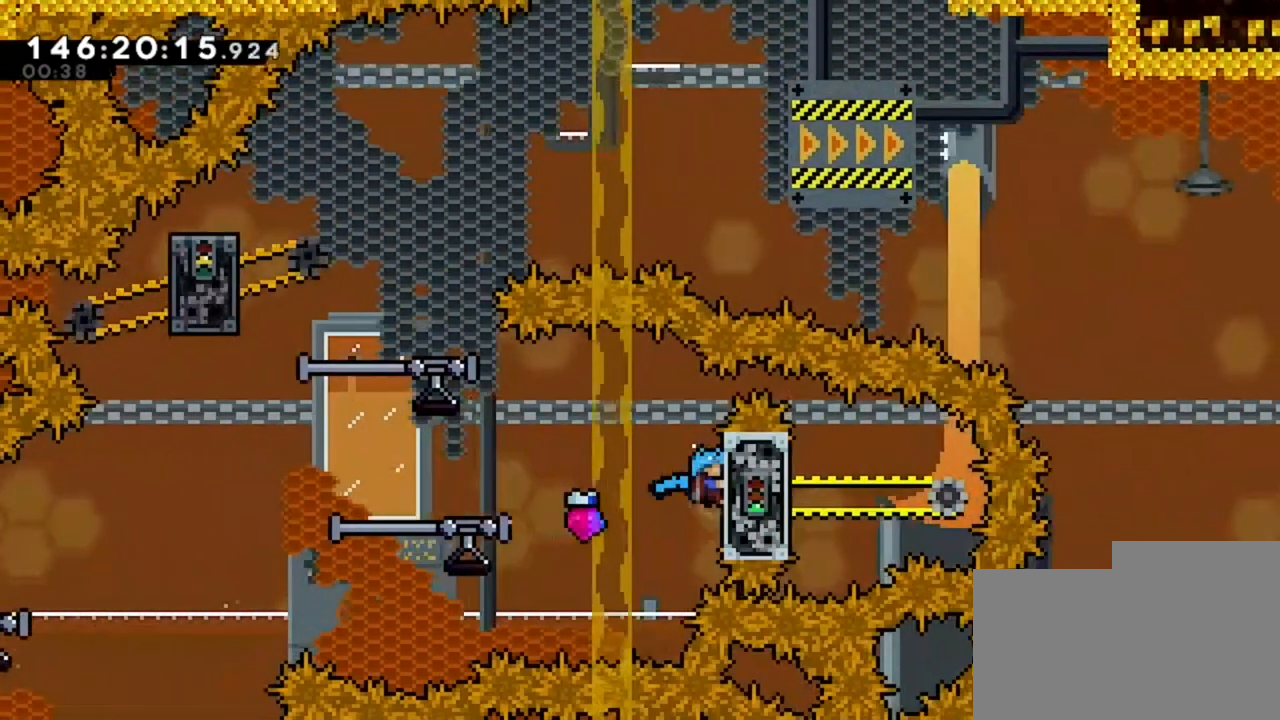
{"keys": [], "events": []}
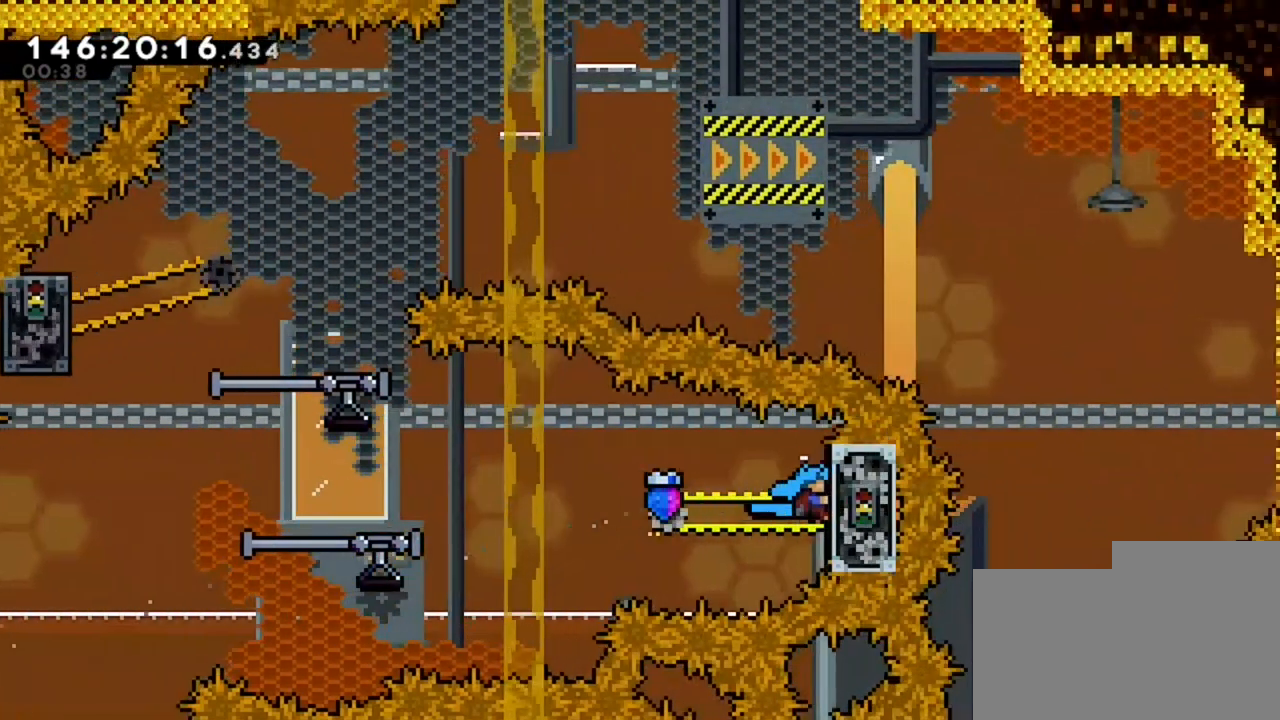
{"keys": [], "events": []}
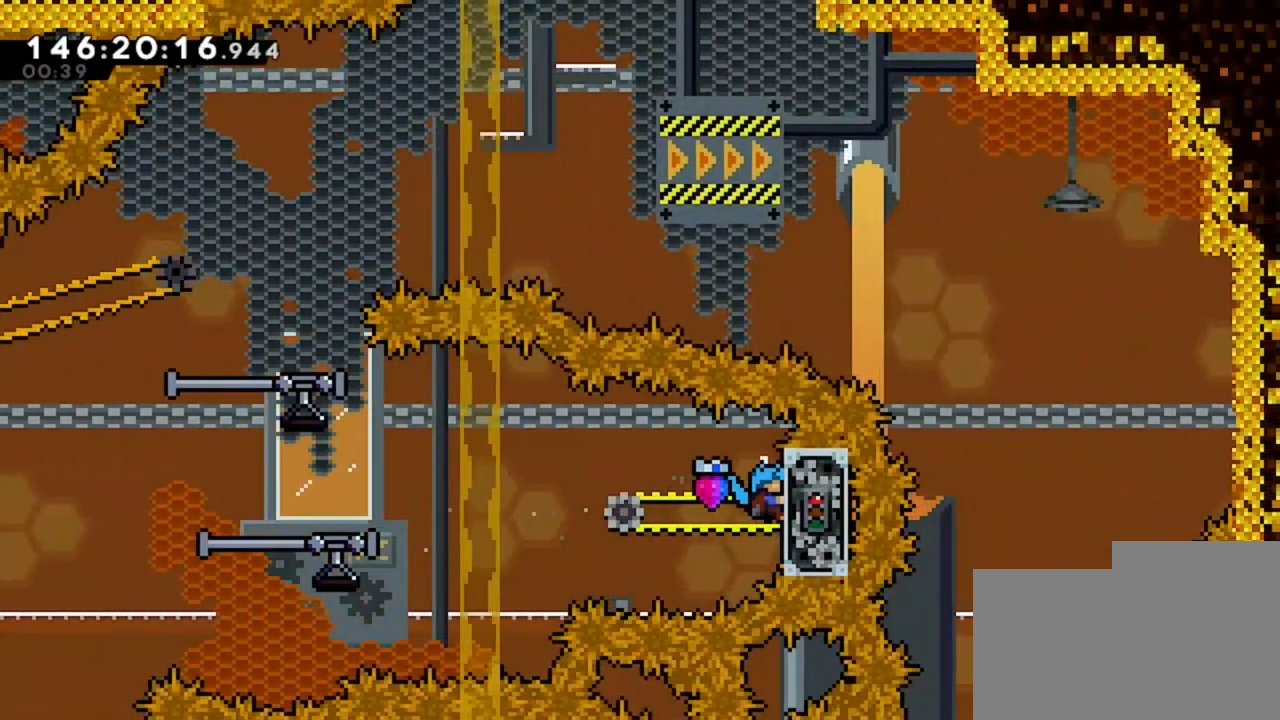
{"keys": ["q"], "events": [[240, "q", "down"]]}
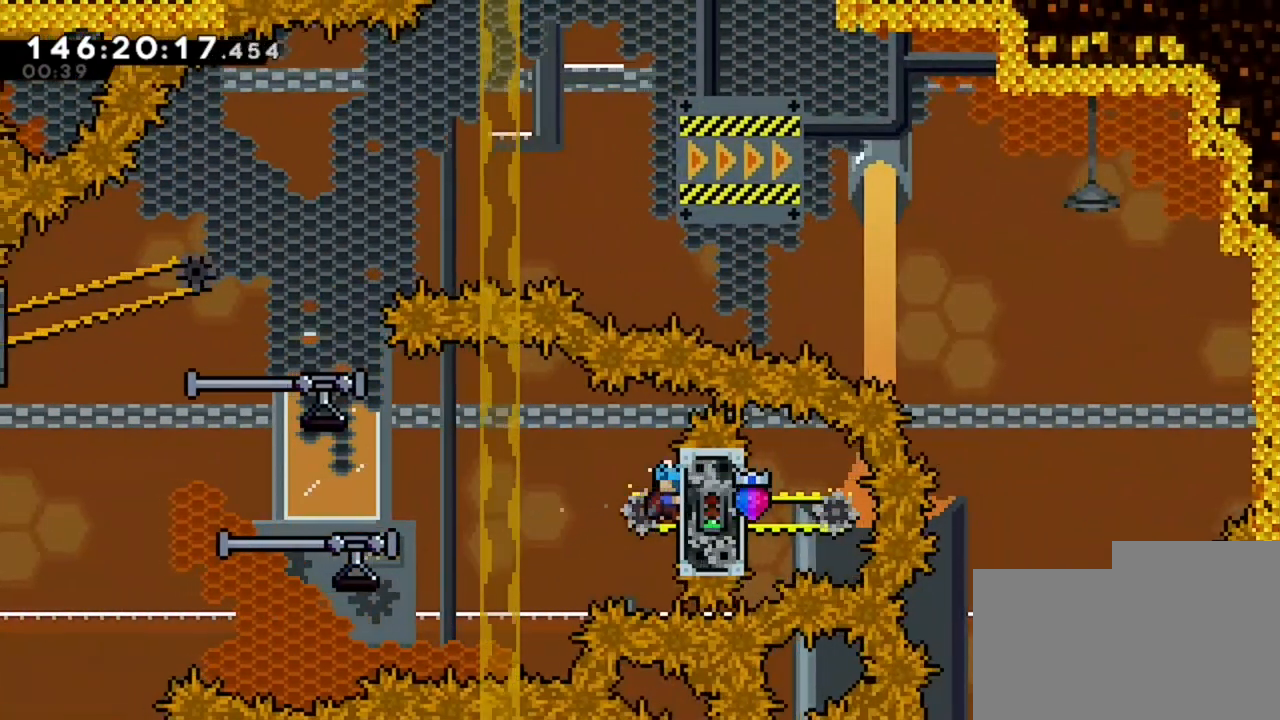
{"keys": ["q"], "events": []}
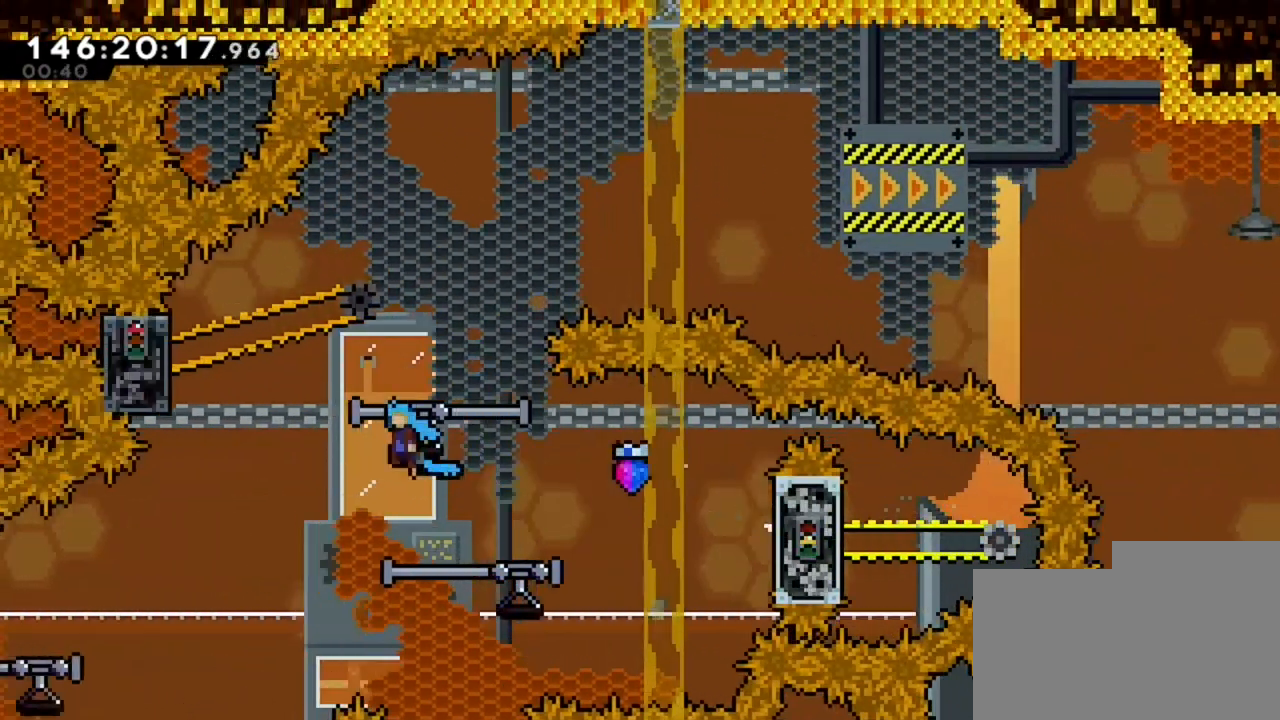
{"keys": [], "events": [[400, "q", "up"]]}
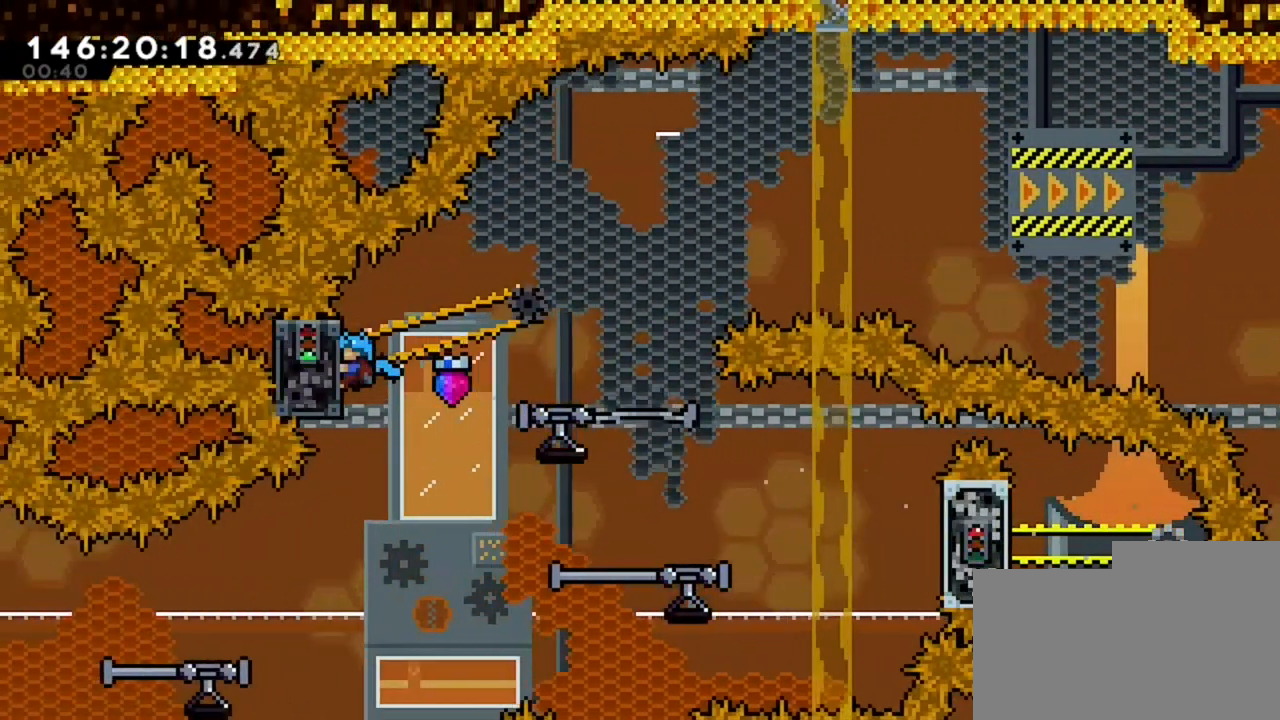
{"keys": ["d"], "events": [[320, "d", "down"]]}
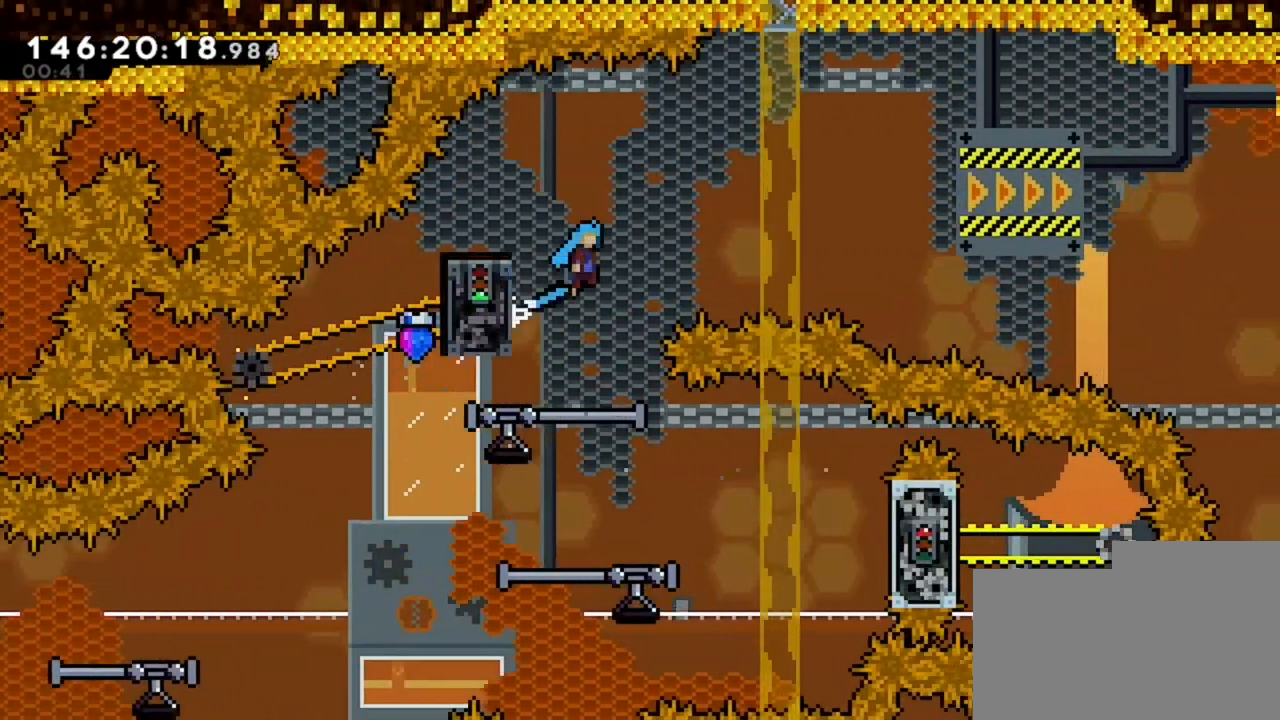
{"keys": ["d"], "events": []}
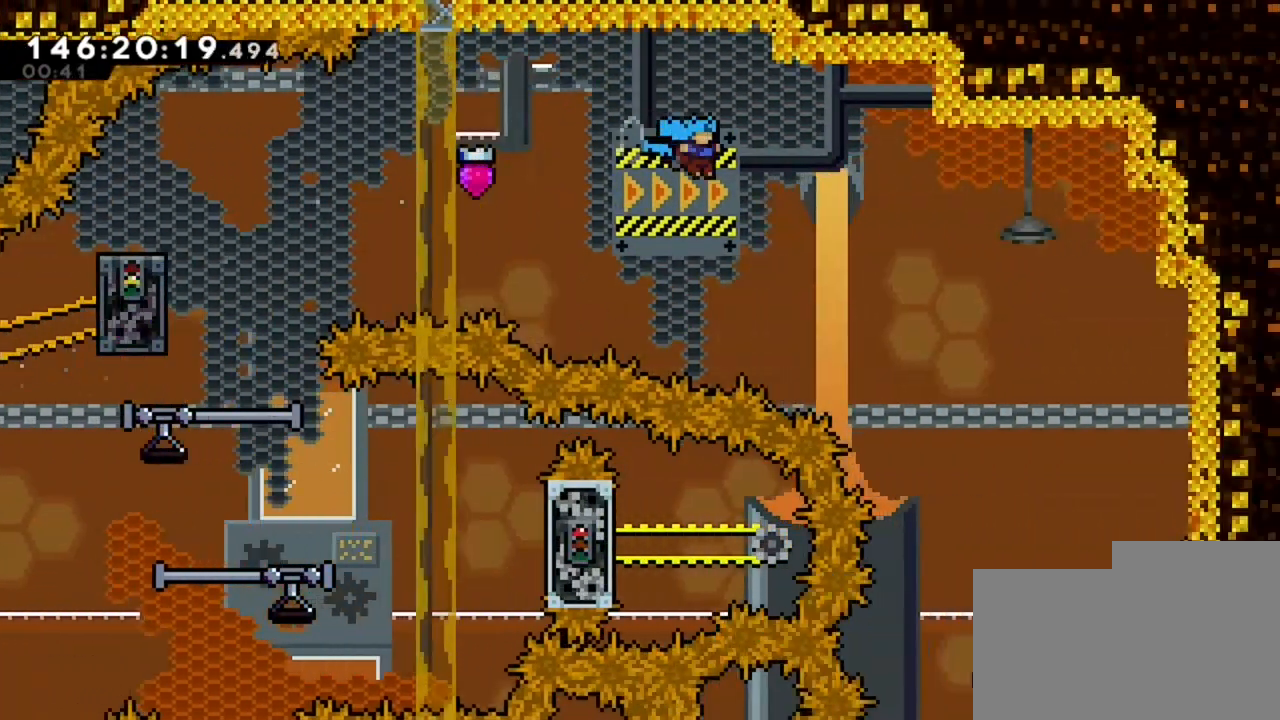
{"keys": [], "events": [[480, "d", "up"]]}
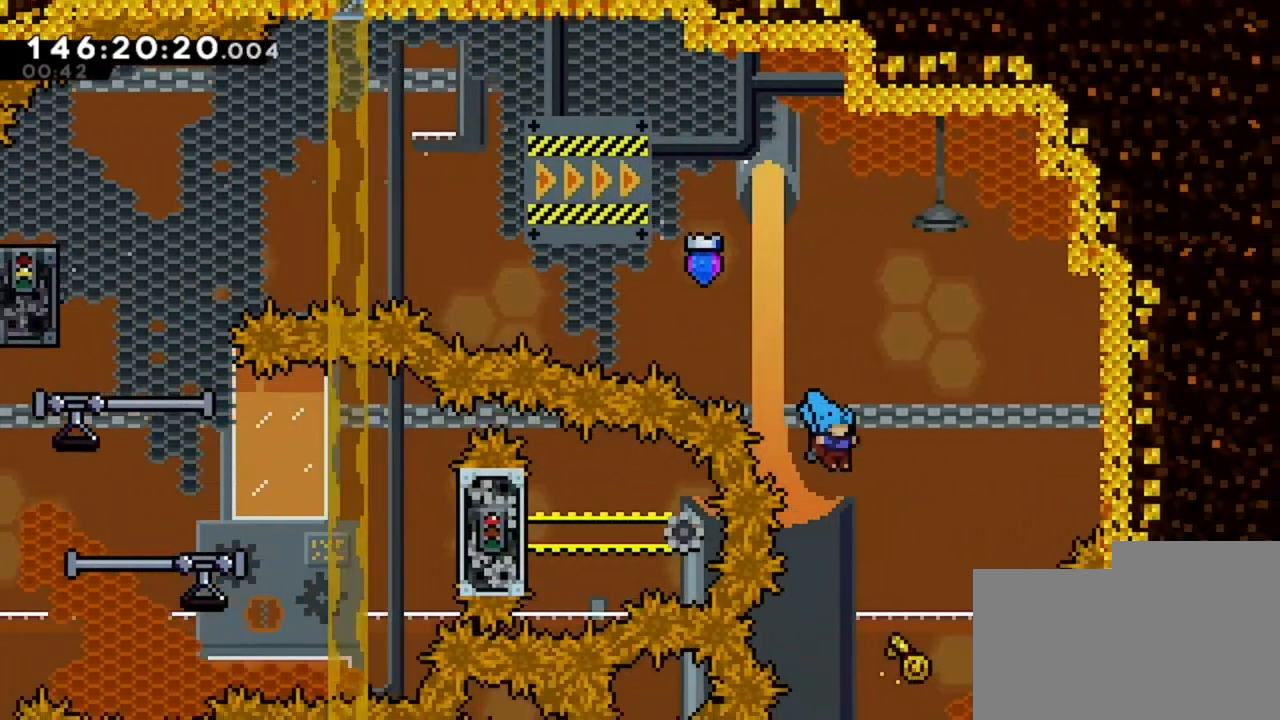
{"keys": [], "events": [[80, "d", "down"], [160, "d", "up"]]}
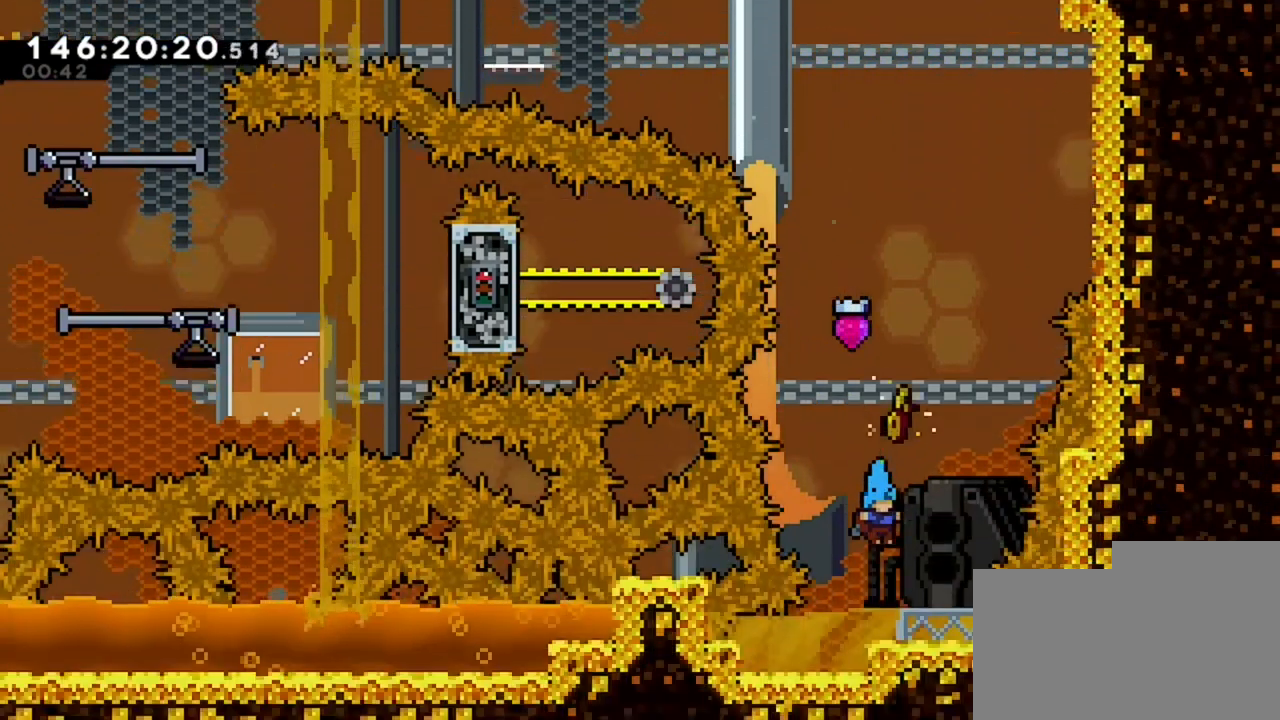
{"keys": [], "events": []}
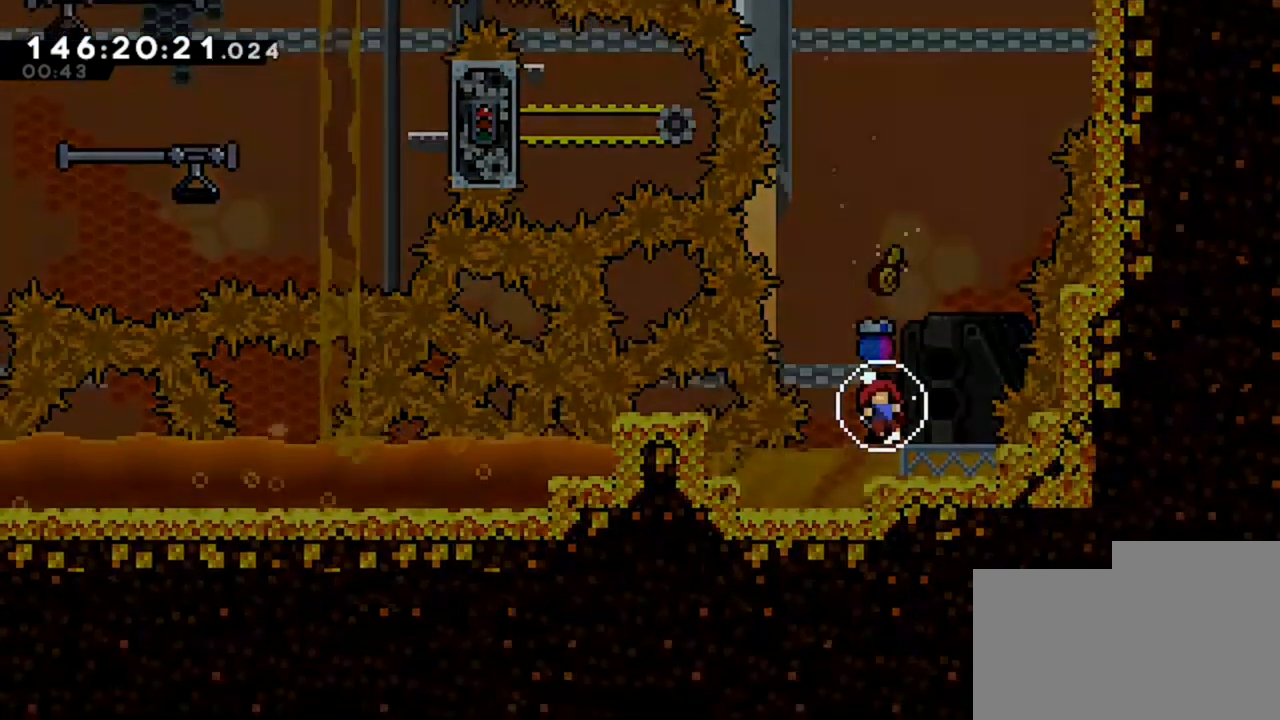
{"keys": ["q"], "events": [[400, "q", "down"]]}
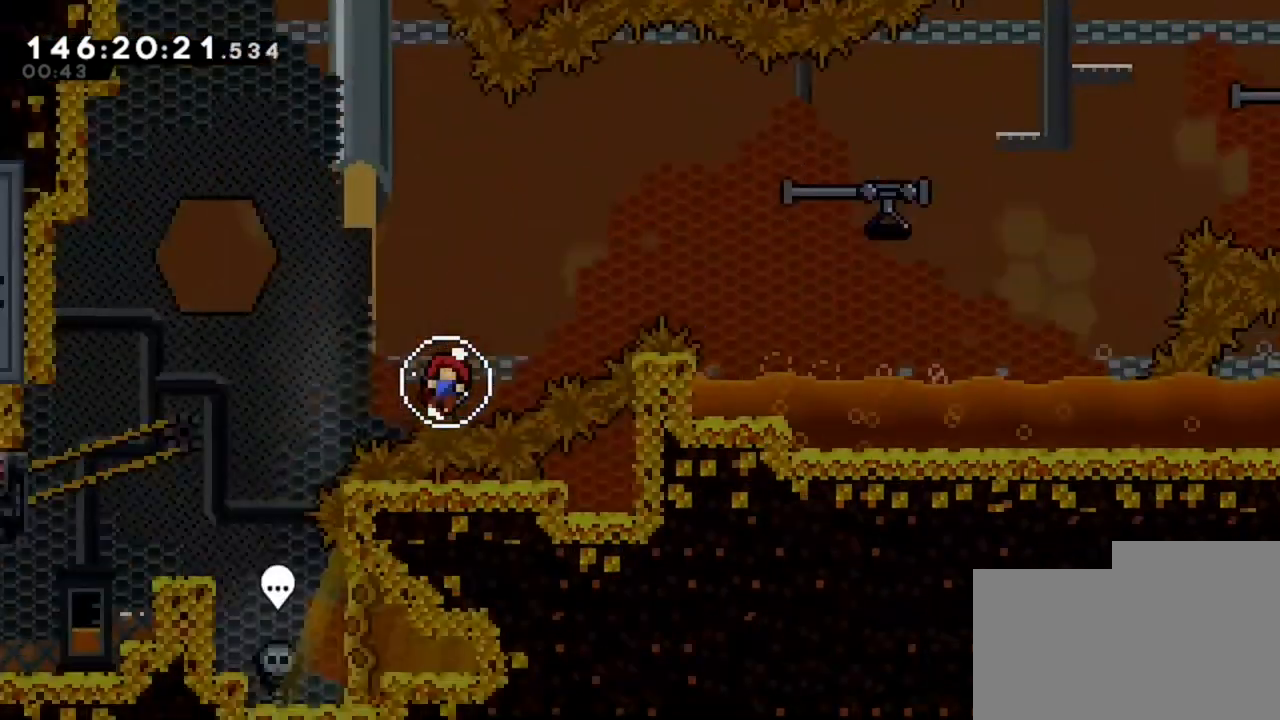
{"keys": ["q"], "events": []}
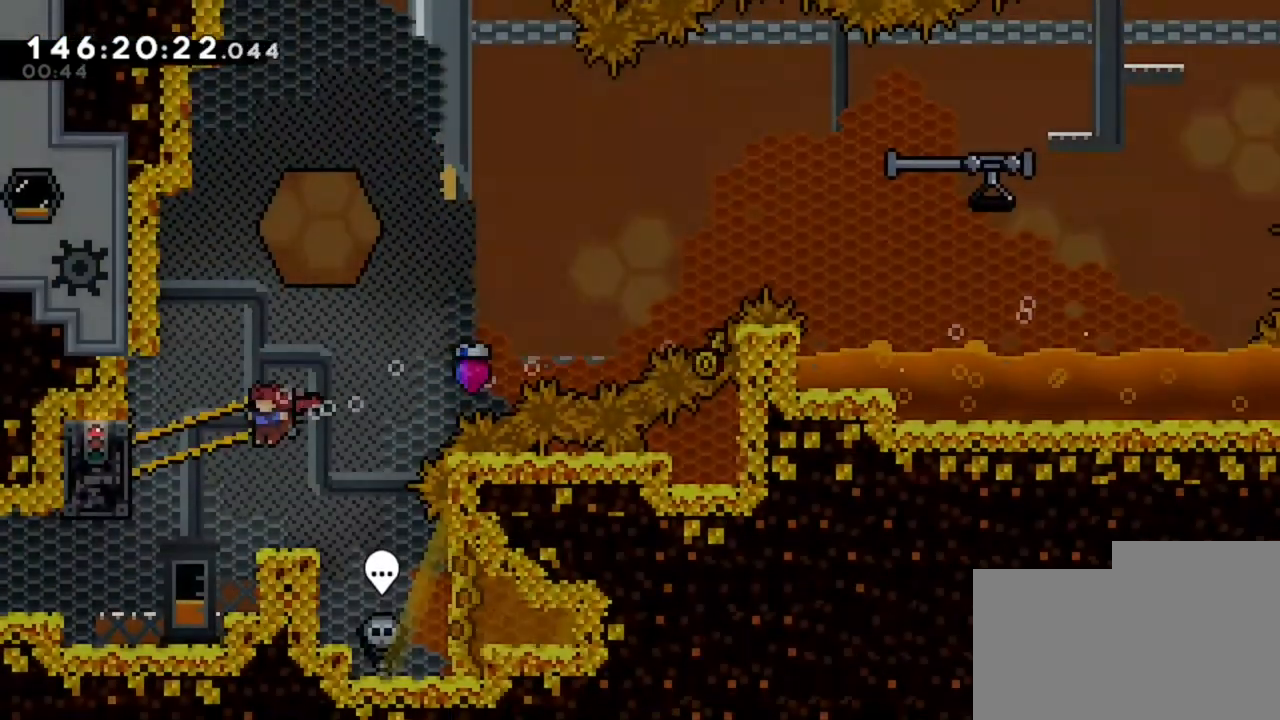
{"keys": ["q"], "events": []}
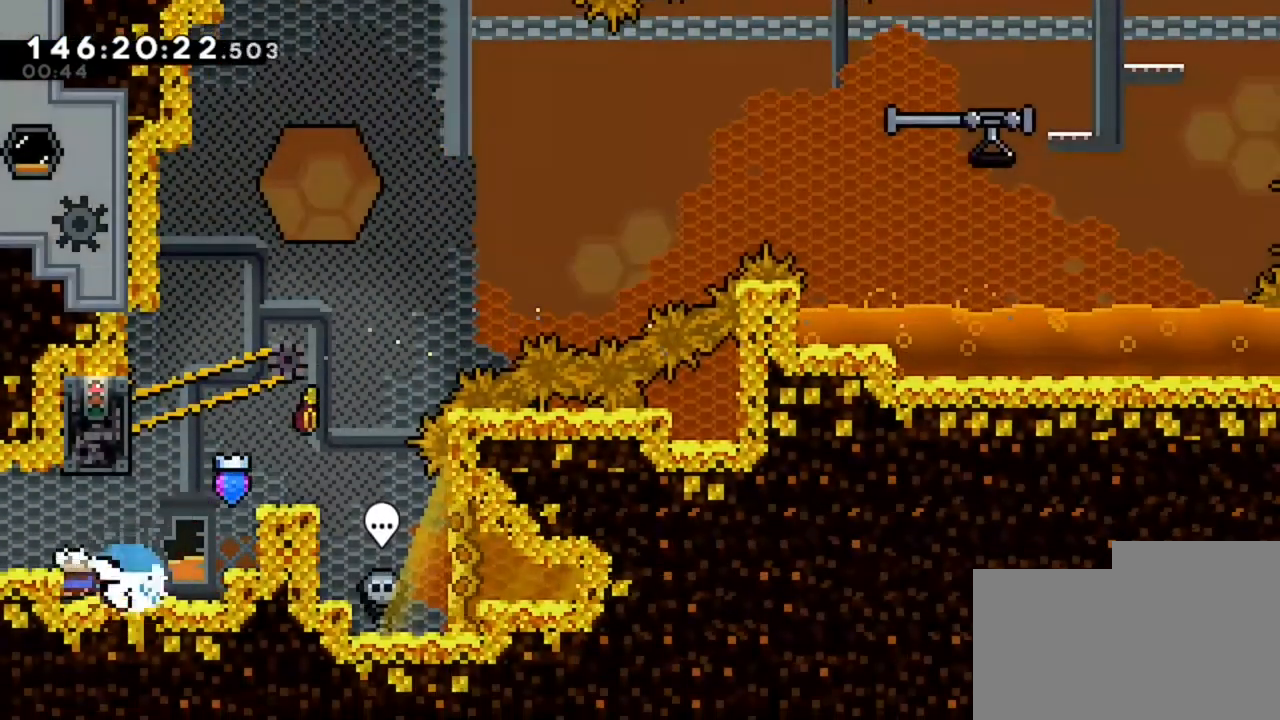
{"keys": ["q"], "events": []}
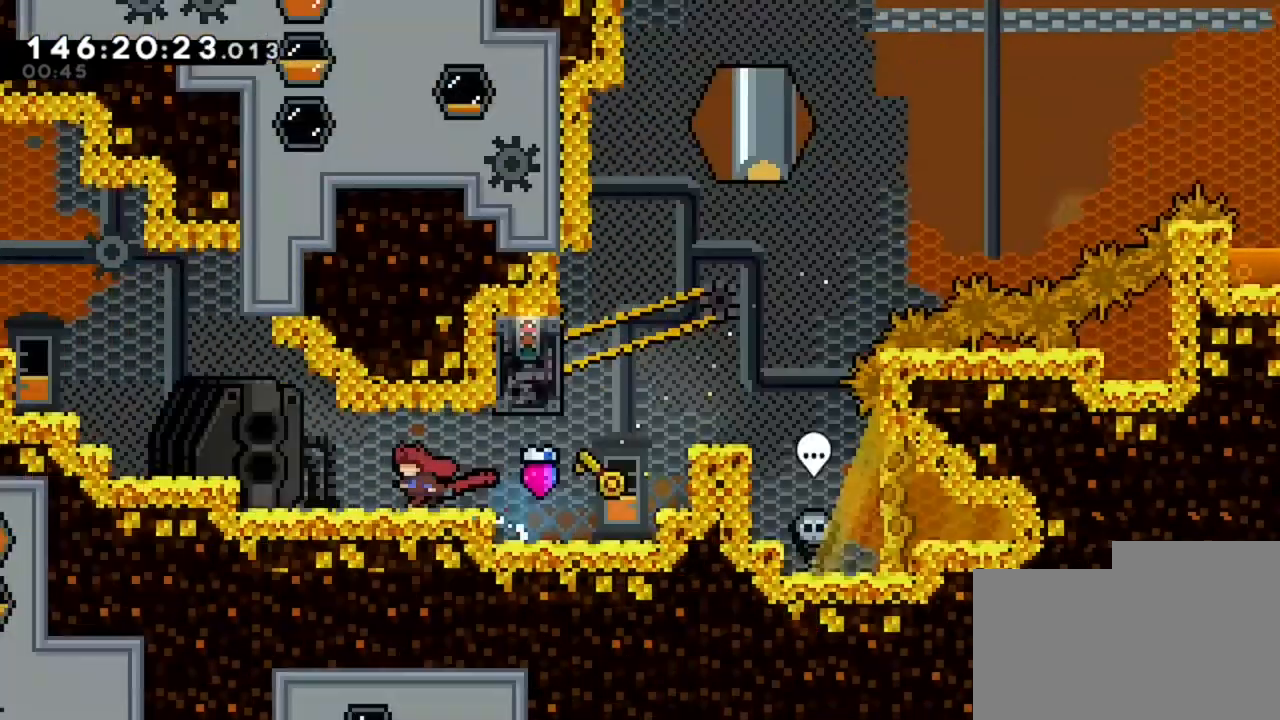
{"keys": ["q"], "events": []}
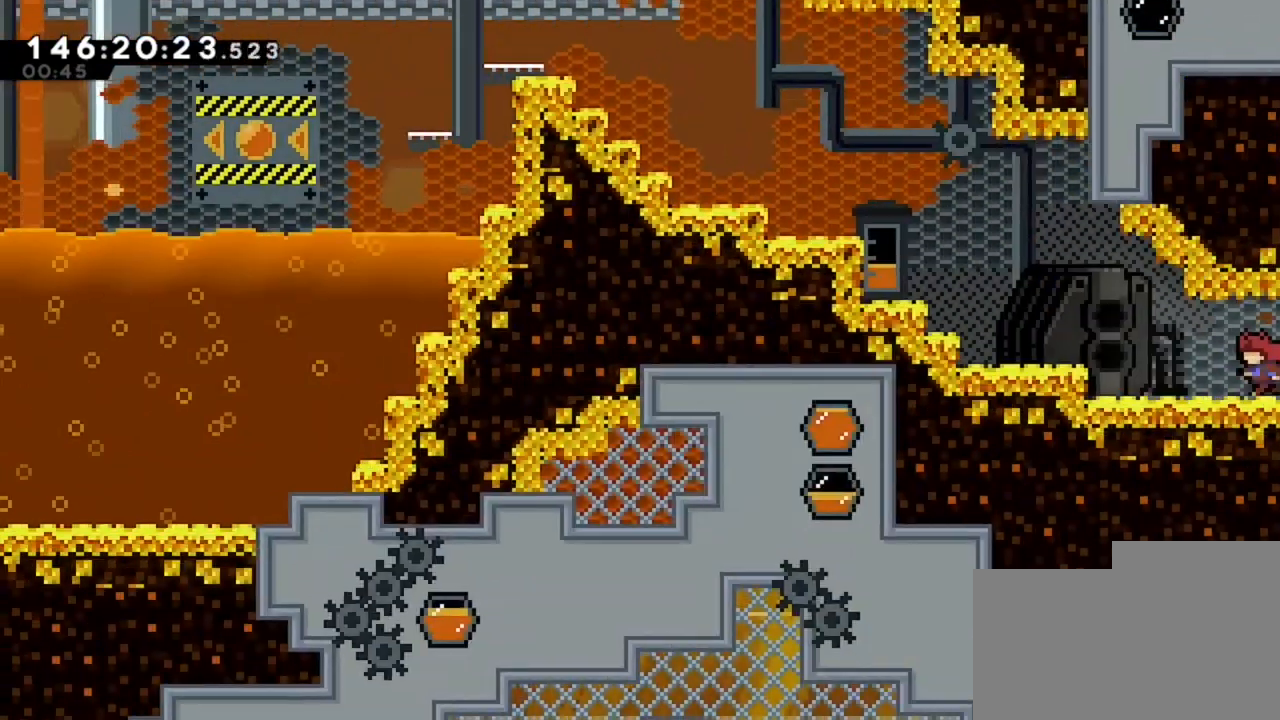
{"keys": ["q"], "events": []}
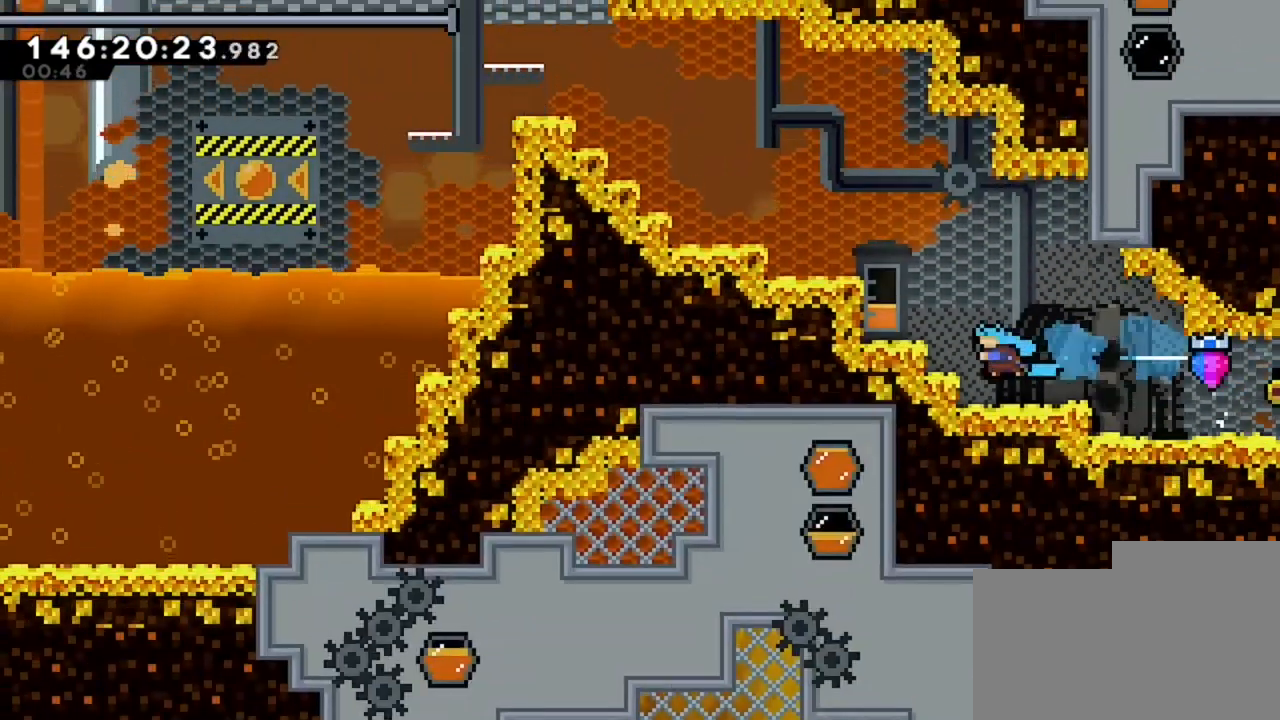
{"keys": ["q"], "events": []}
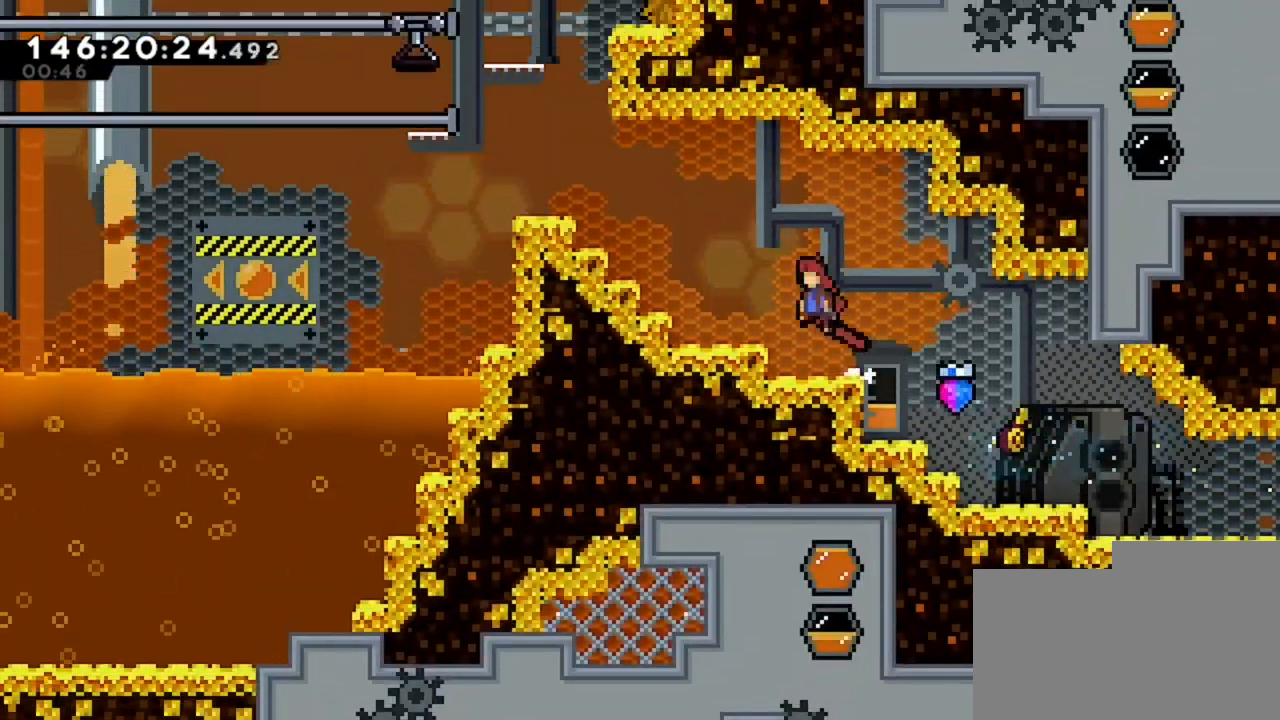
{"keys": ["q"], "events": []}
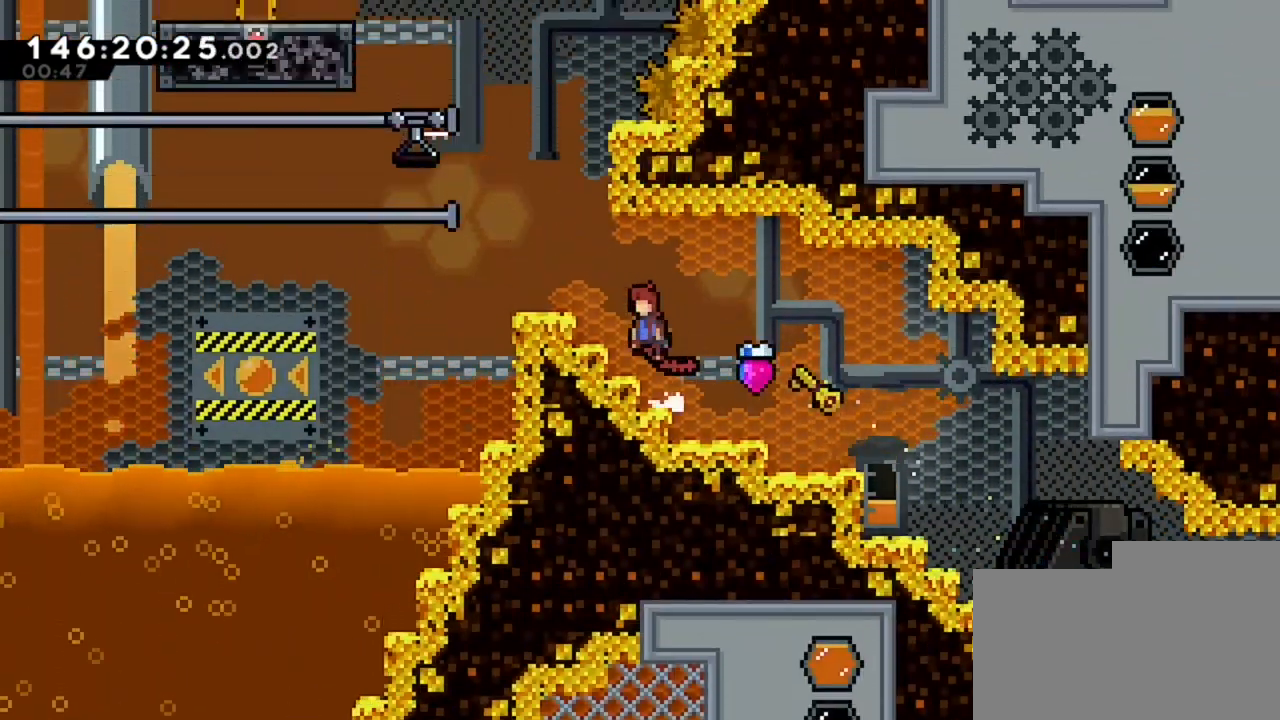
{"keys": ["q"], "events": [[320, "q", "up"], [520, "q", "down"]]}
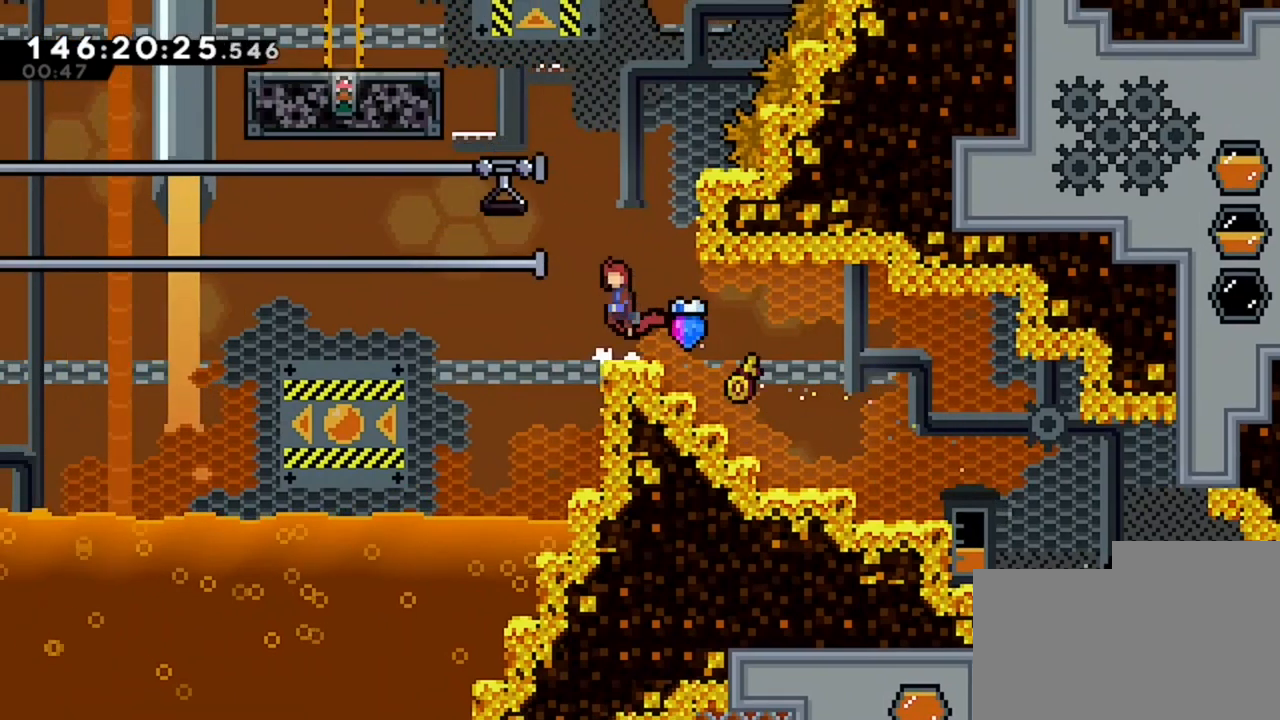
{"keys": ["q", "z"], "events": [[280, "q", "up"], [360, "z", "down"], [480, "q", "down"]]}
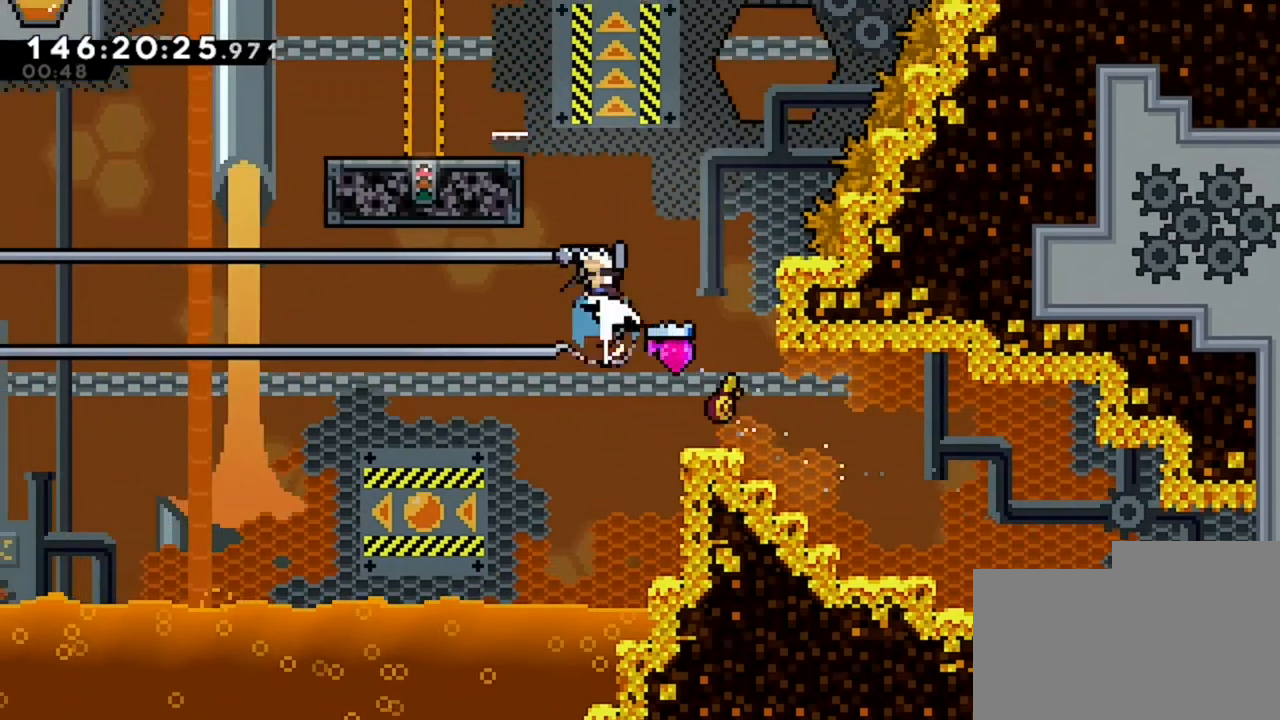
{"keys": ["q", "z"], "events": [[120, "z", "up"], [360, "z", "down"]]}
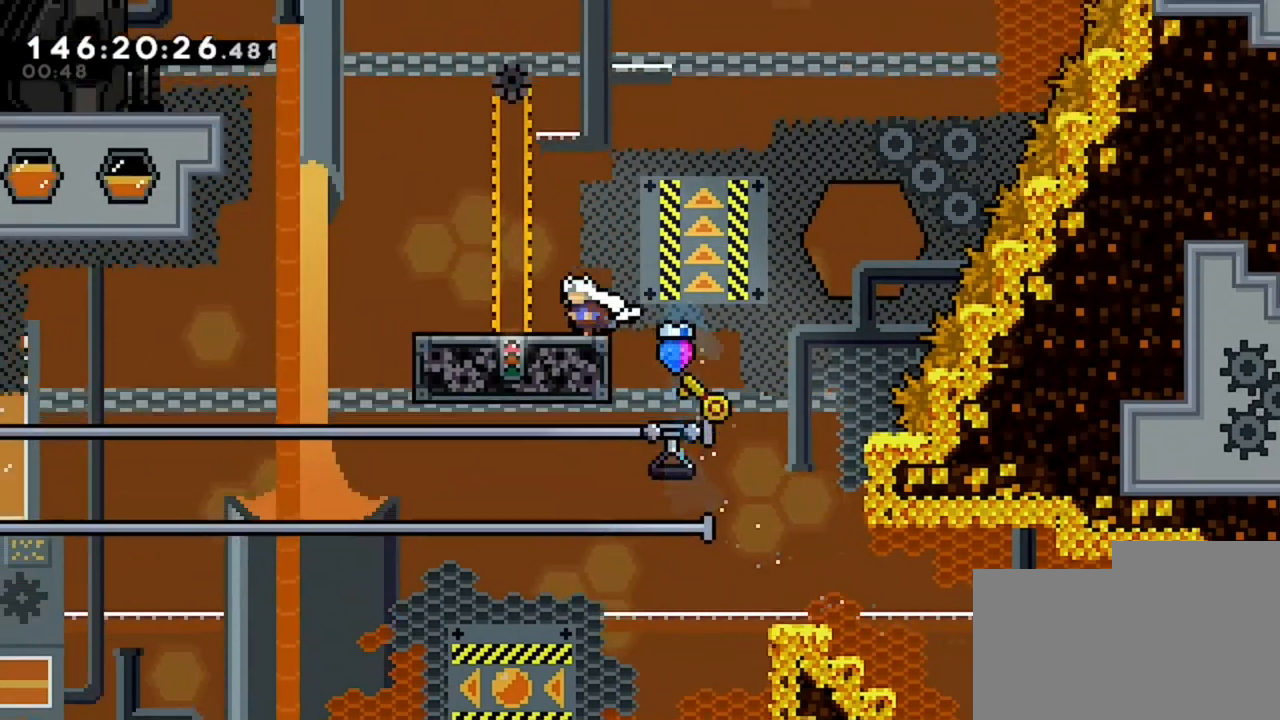
{"keys": ["q"], "events": [[80, "z", "up"], [200, "q", "up"], [400, "q", "down"]]}
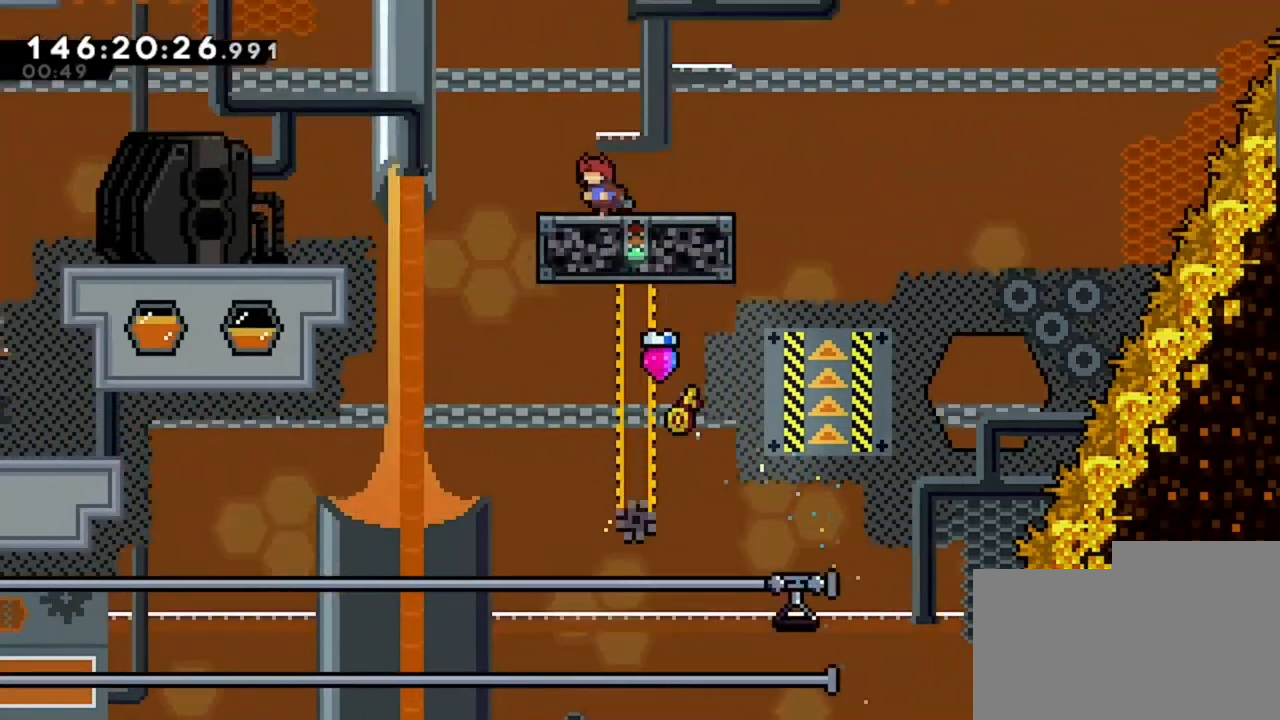
{"keys": ["q", "z"], "events": [[480, "z", "down"]]}
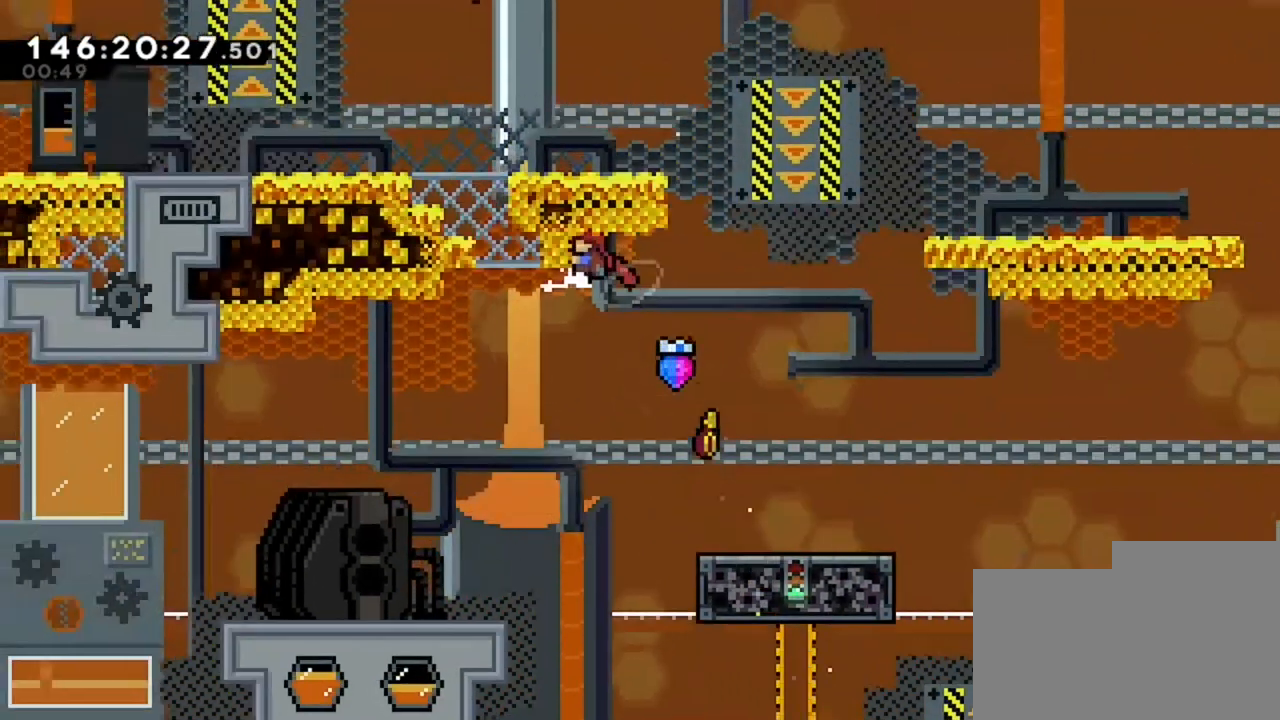
{"keys": ["d", "z"], "events": [[80, "q", "up"], [320, "d", "down"]]}
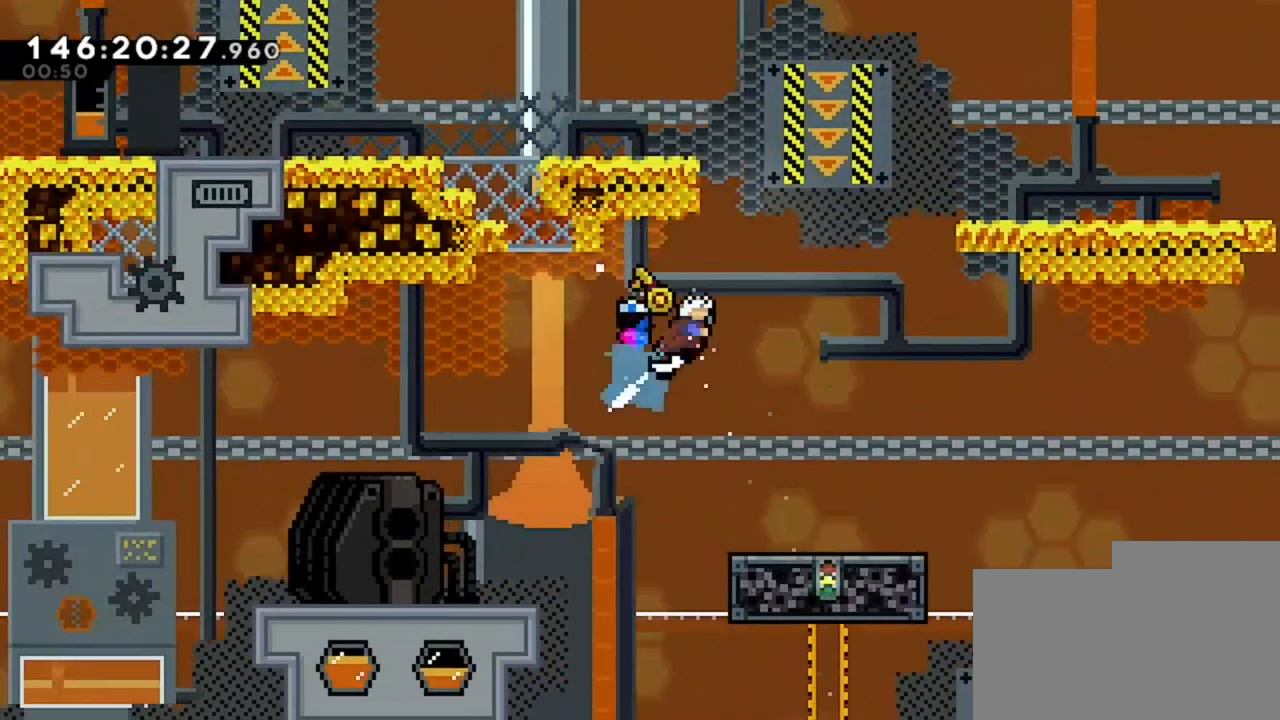
{"keys": [], "events": [[200, "d", "up"], [200, "z", "up"]]}
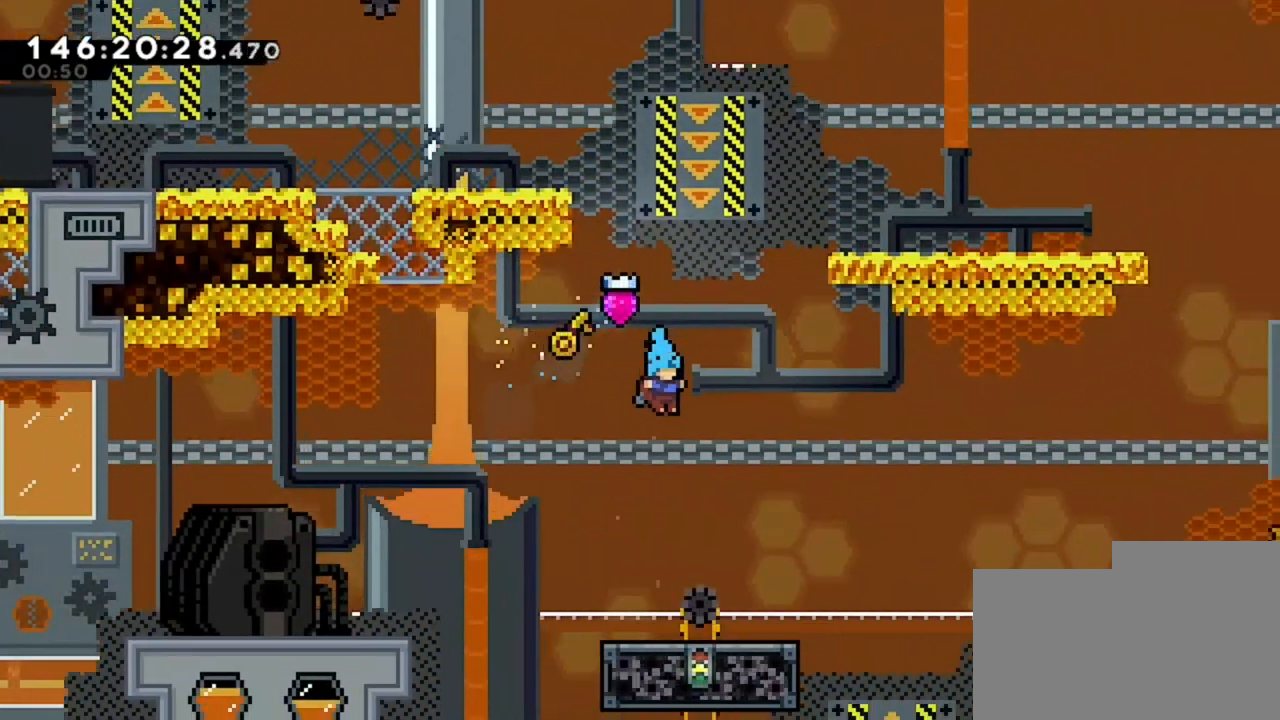
{"keys": [], "events": []}